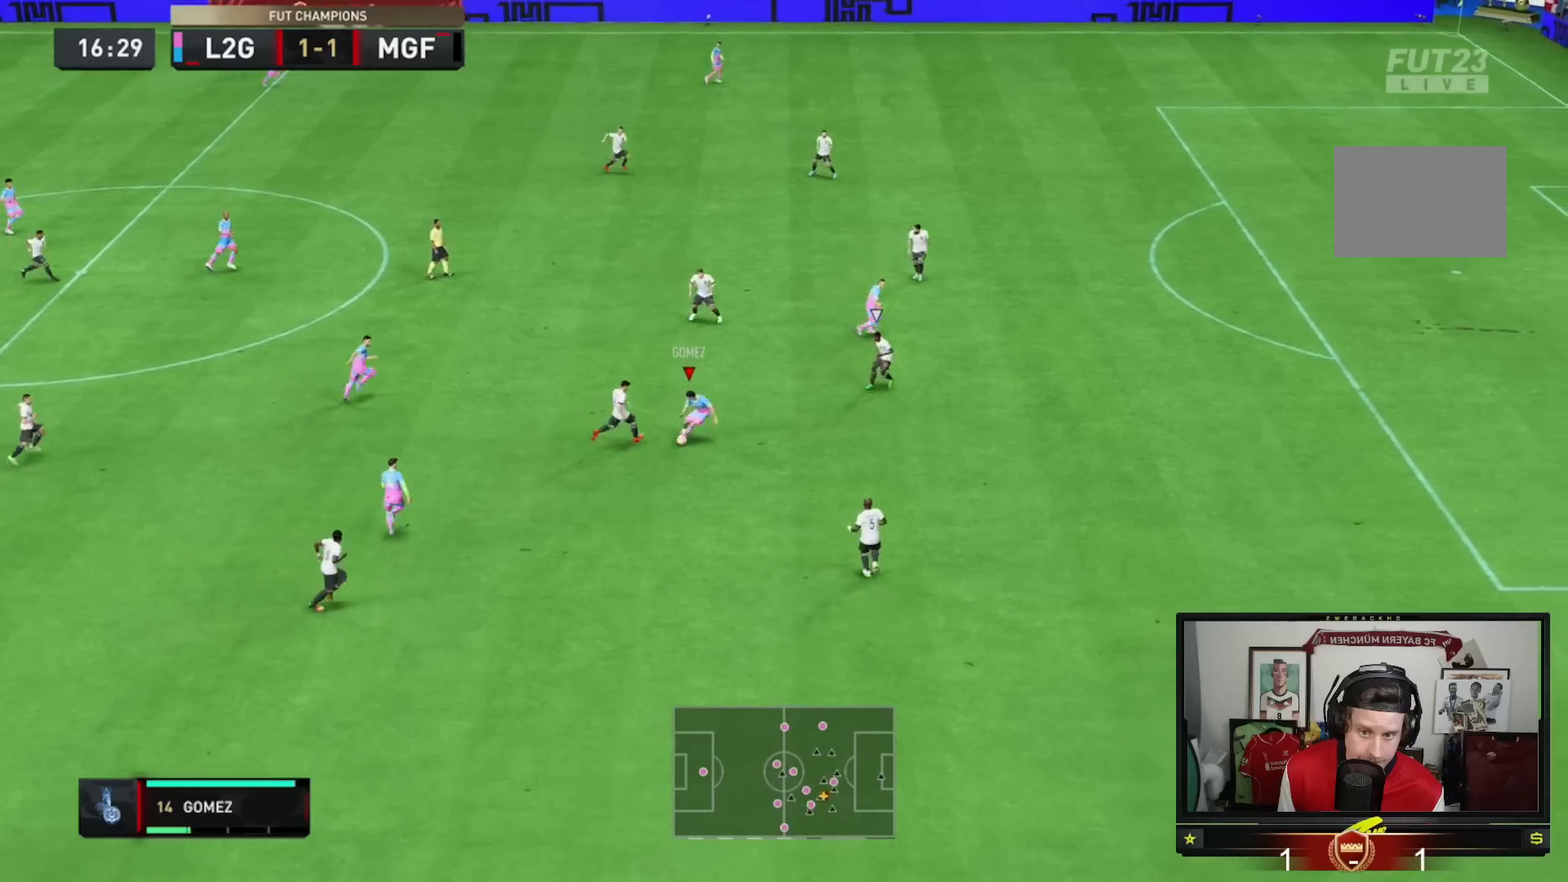
Gameplay with a controller (Xbox layout); each line is a JSON object with the inputs held at the frame after it. "events" lists button and stick changes between this image and that frame as [ms after this image, input, new state], when the widget could be followed in between. Not read: L3 R3.
{"buttons": ["R2"], "left_stick": "right", "right_stick": "center", "events": [[50, "Y", "up"], [151, "R2", "down"]]}
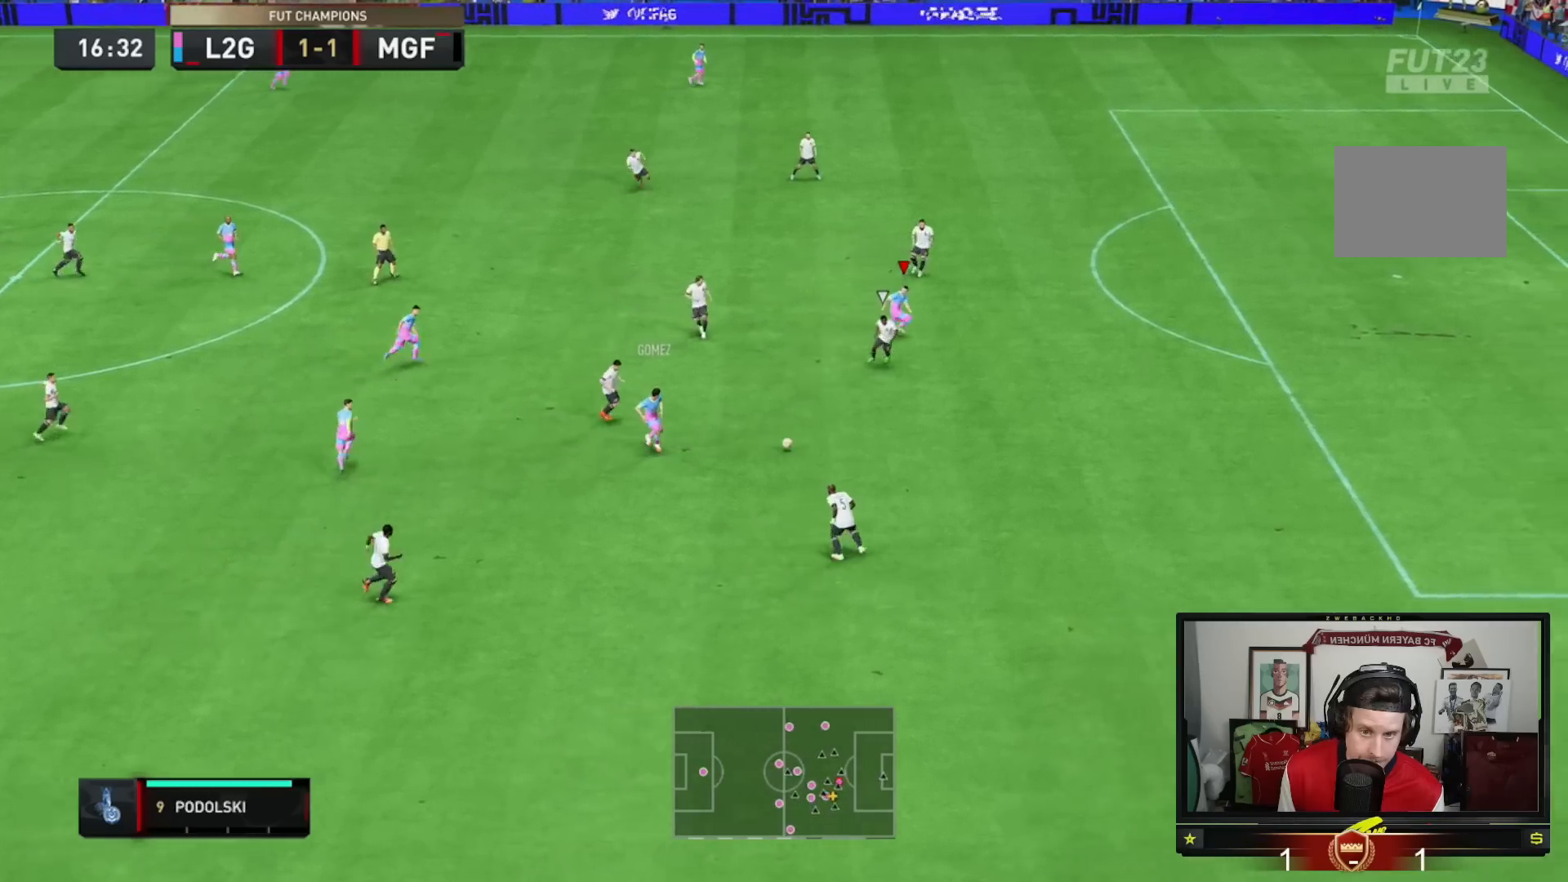
{"buttons": ["R2"], "left_stick": "right", "right_stick": "center", "events": []}
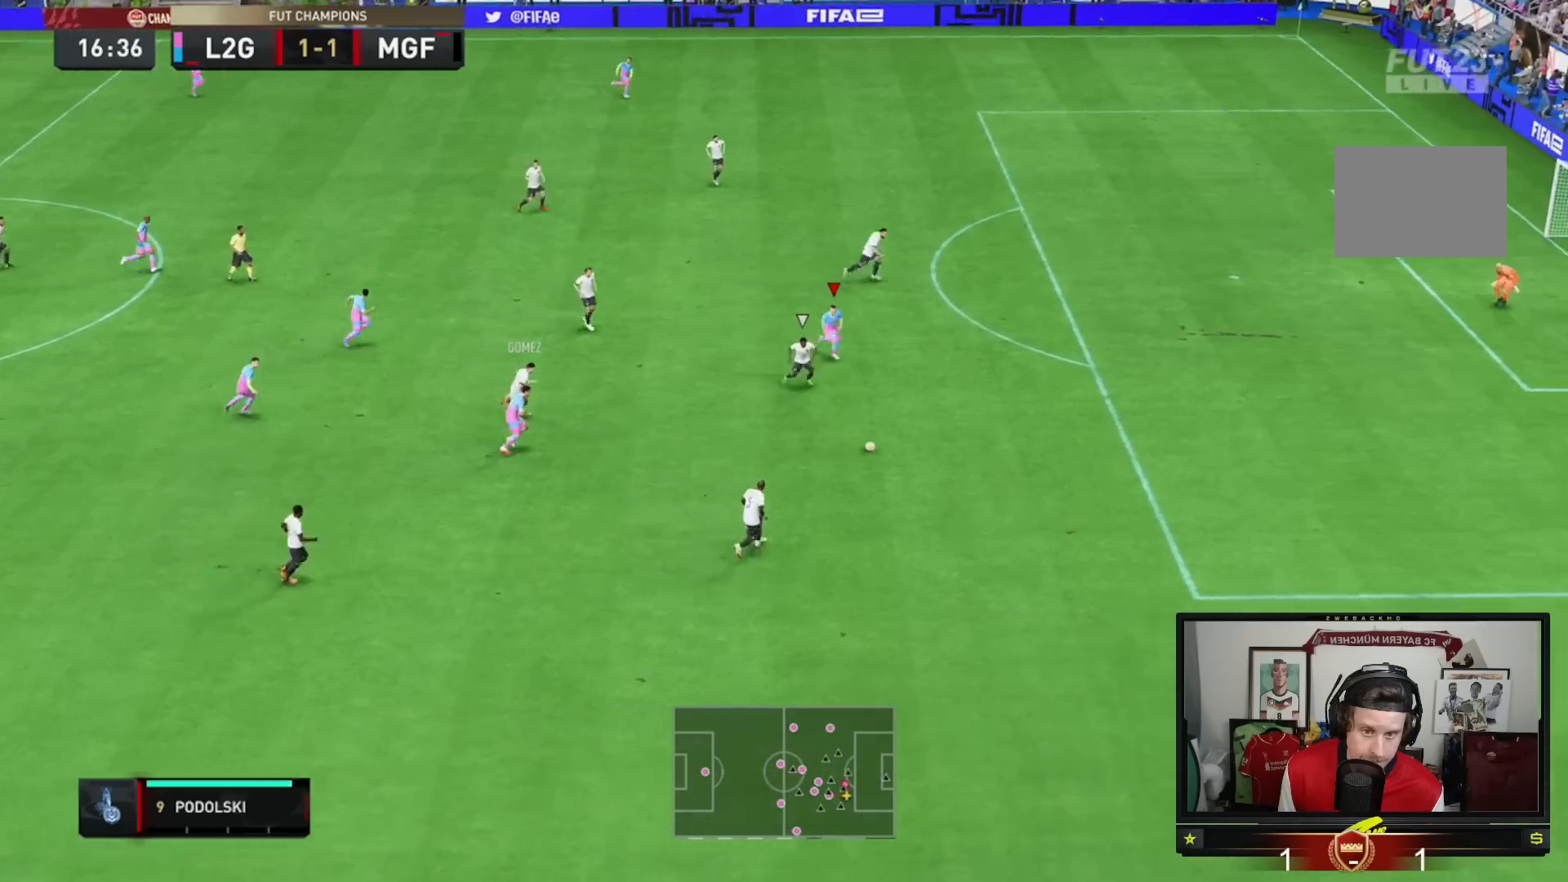
{"buttons": ["R2"], "left_stick": "right", "right_stick": "center", "events": []}
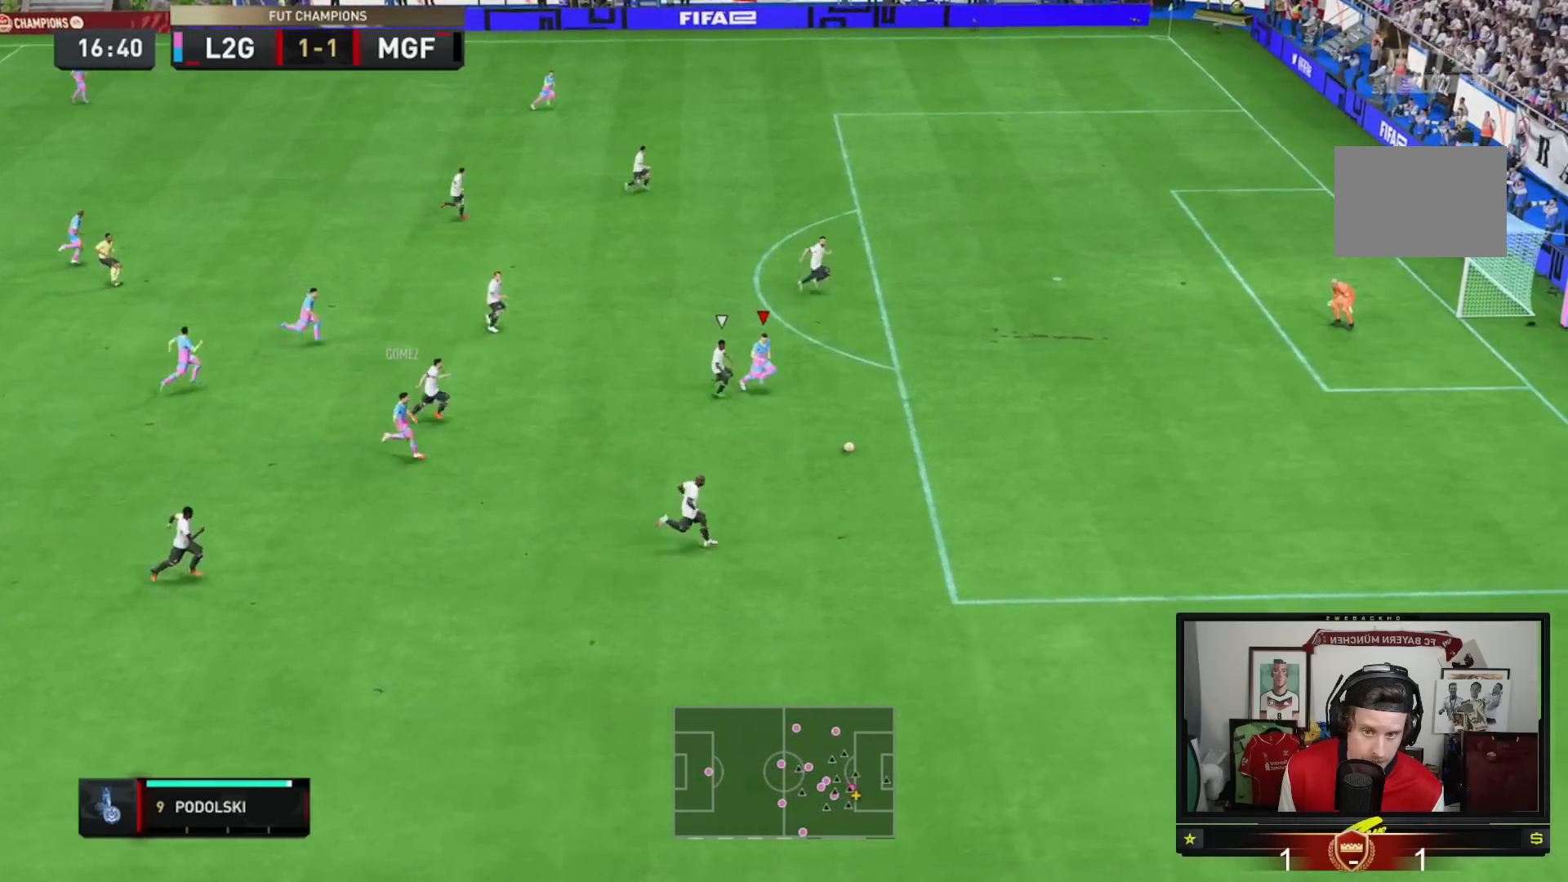
{"buttons": [], "left_stick": "right", "right_stick": "center", "events": [[500, "R2", "up"]]}
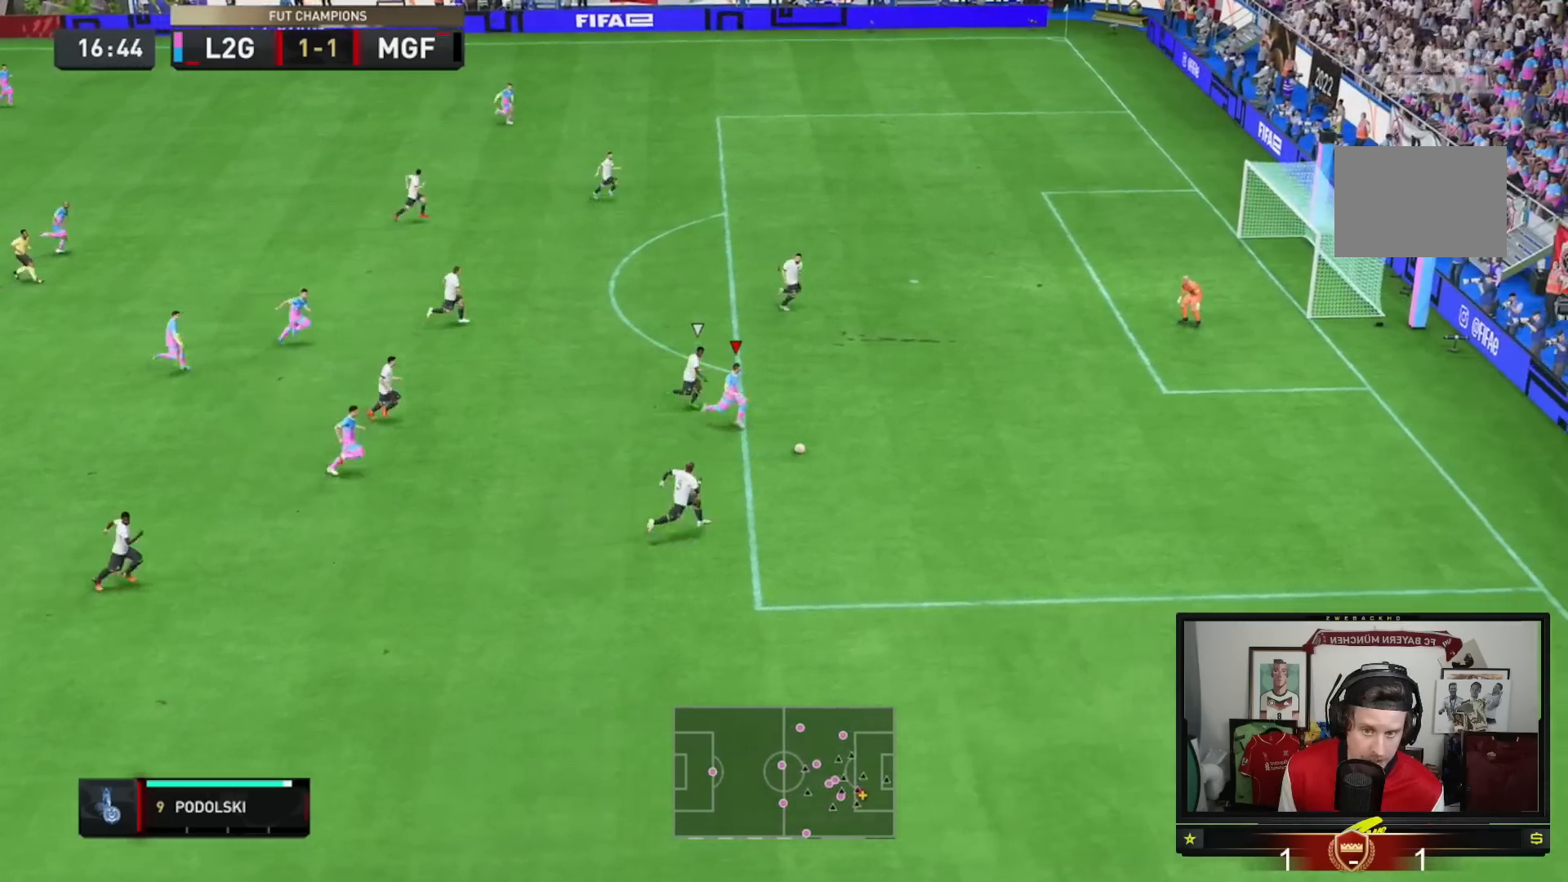
{"buttons": [], "left_stick": "center", "right_stick": "center", "events": [[367, "left_stick", "center"], [434, "right_stick", "down"], [484, "right_stick", "center"]]}
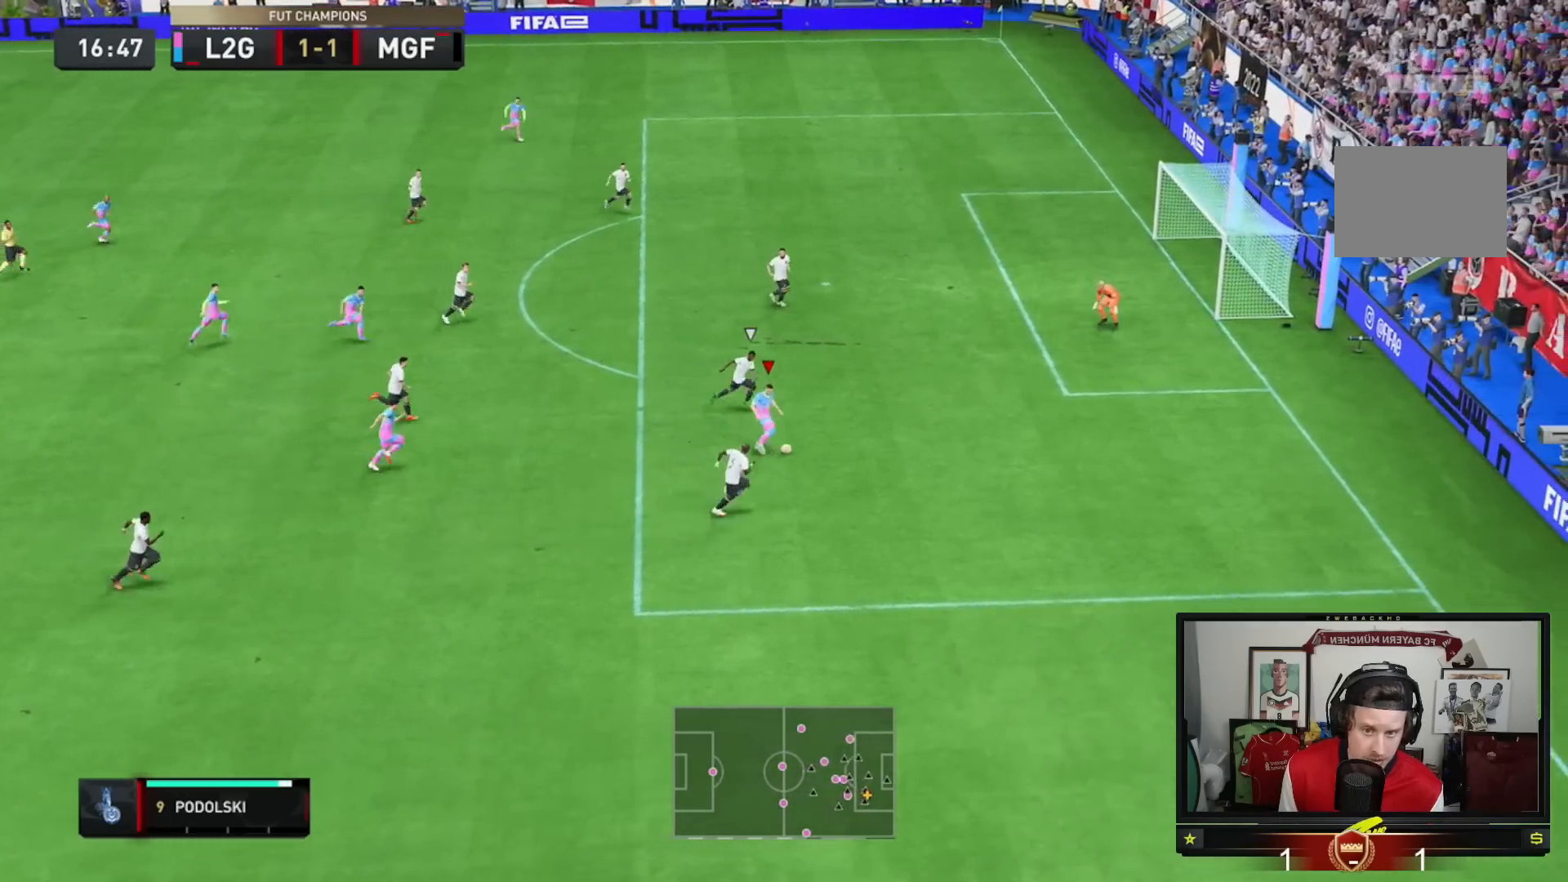
{"buttons": [], "left_stick": "up", "right_stick": "center", "events": [[33, "left_stick", "up"]]}